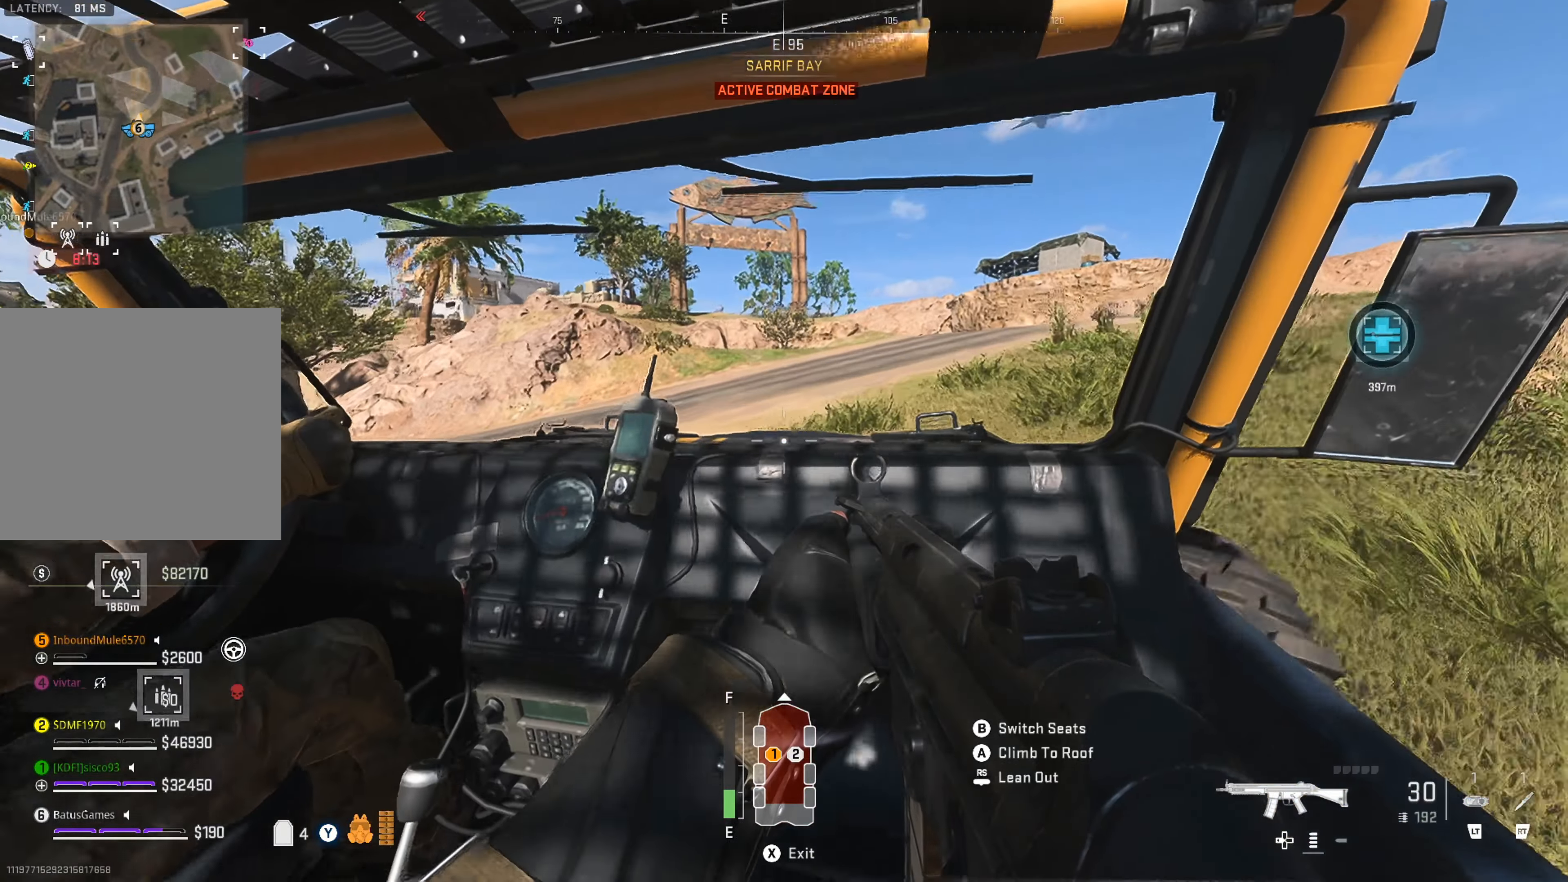
Gameplay with a controller (Xbox layout); each line is a JSON object with the inputs held at the frame after it. "events" lists button and stick changes between this image and that frame as [ms after this image, input, new state], when the widget could be followed in between. Not read: R3.
{"buttons": [], "left_stick": "center", "right_stick": "right", "events": [[400, "right_stick", "right"]]}
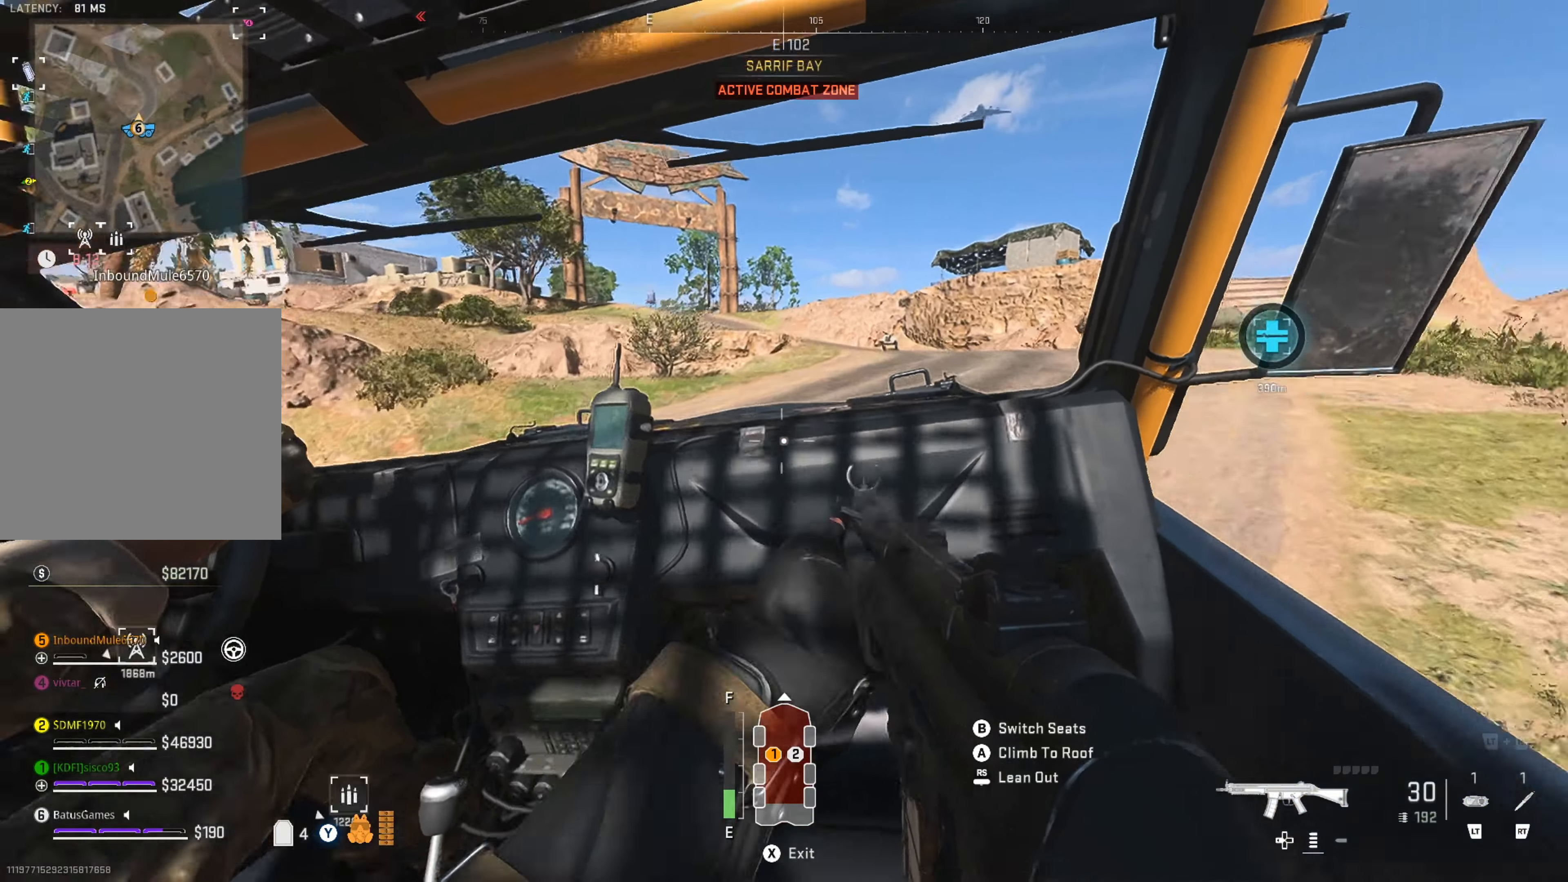
{"buttons": [], "left_stick": "center", "right_stick": "center", "events": [[133, "right_stick", "center"], [283, "right_stick", "right"], [350, "right_stick", "down-right"], [500, "right_stick", "center"]]}
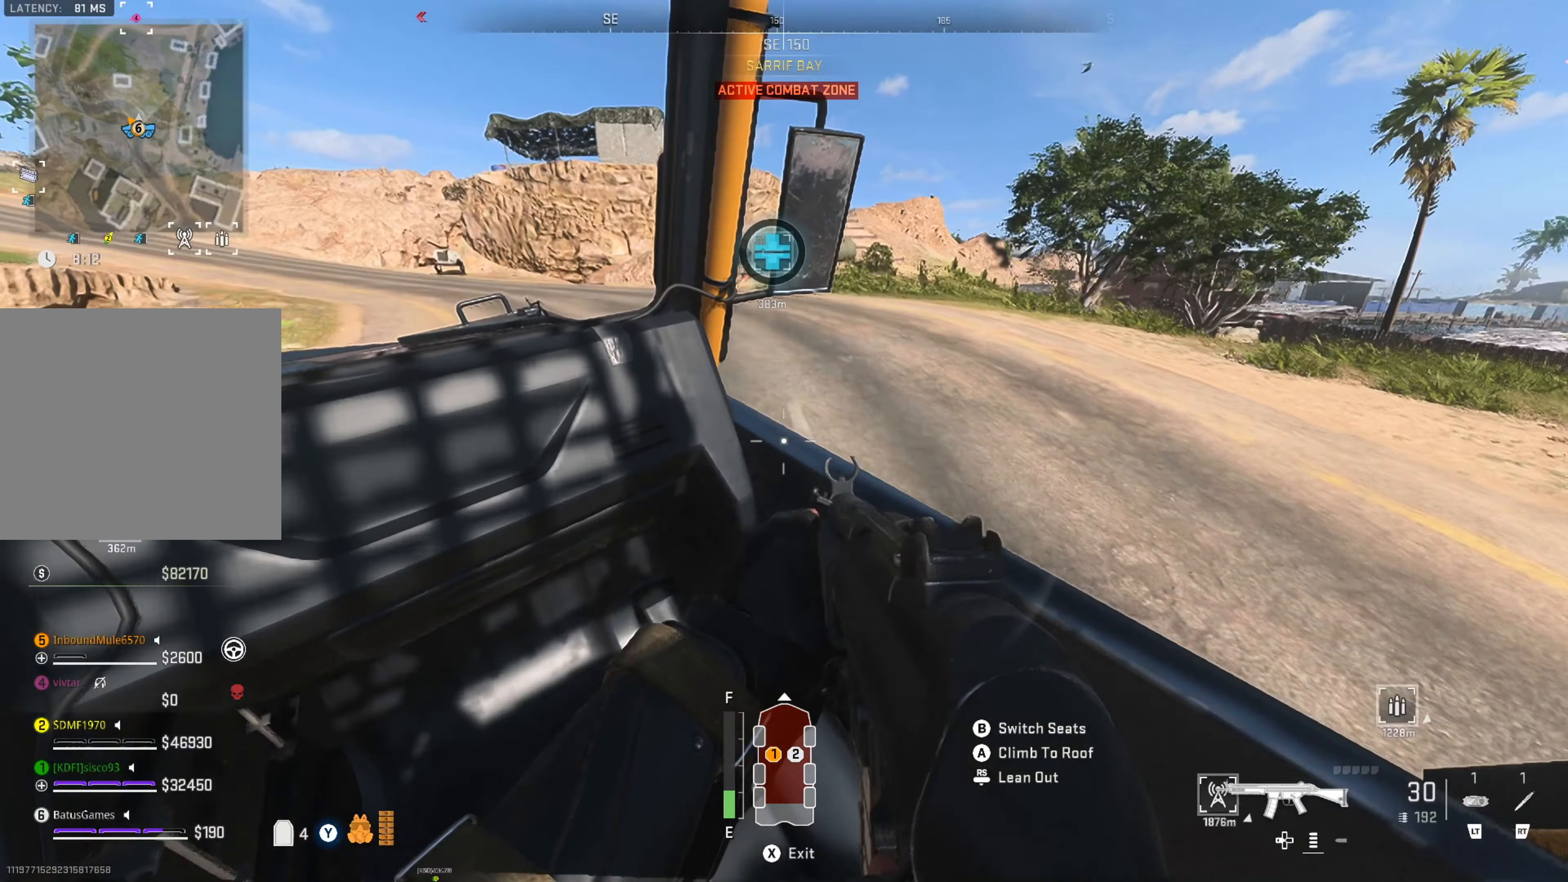
{"buttons": [], "left_stick": "center", "right_stick": "left", "events": [[333, "right_stick", "left"]]}
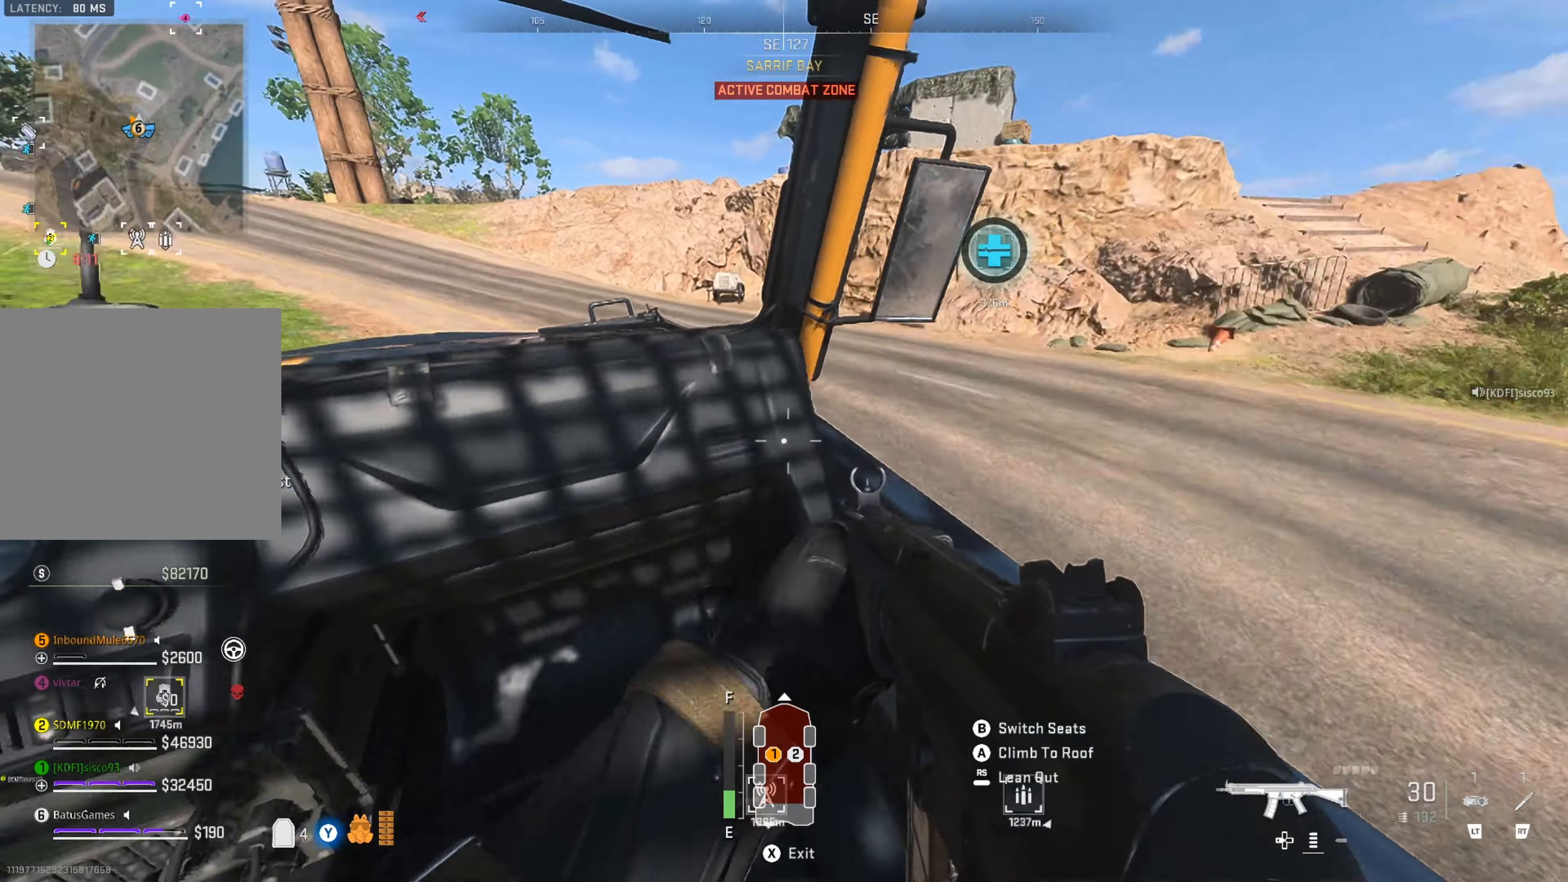
{"buttons": [], "left_stick": "center", "right_stick": "center", "events": [[33, "right_stick", "center"], [267, "right_stick", "left"], [467, "right_stick", "center"]]}
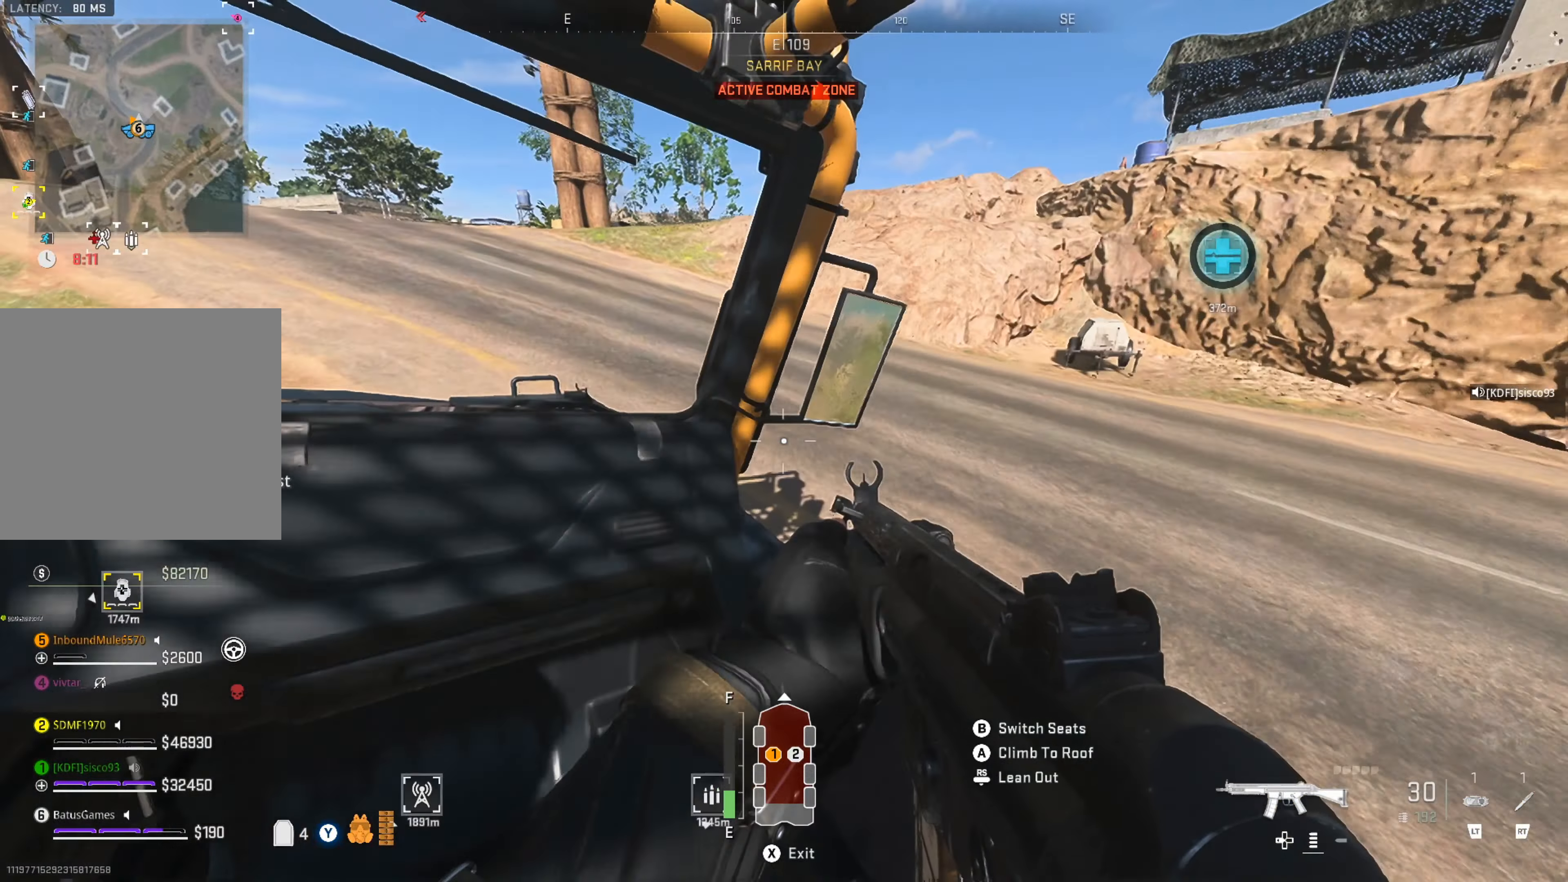
{"buttons": [], "left_stick": "center", "right_stick": "center", "events": [[233, "right_stick", "right"], [433, "right_stick", "center"]]}
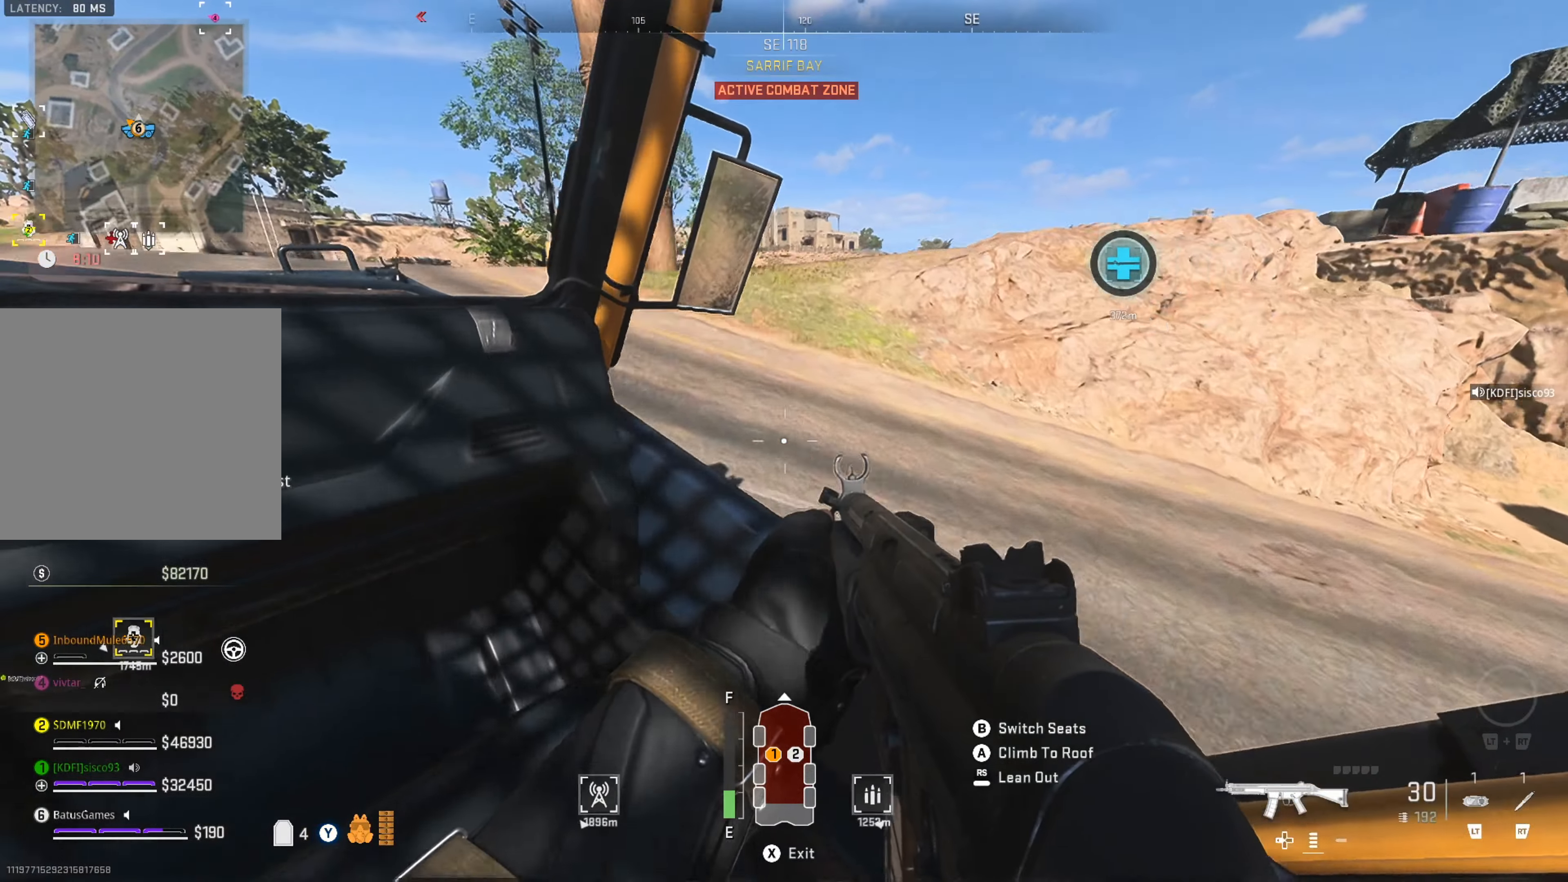
{"buttons": [], "left_stick": "center", "right_stick": "center", "events": []}